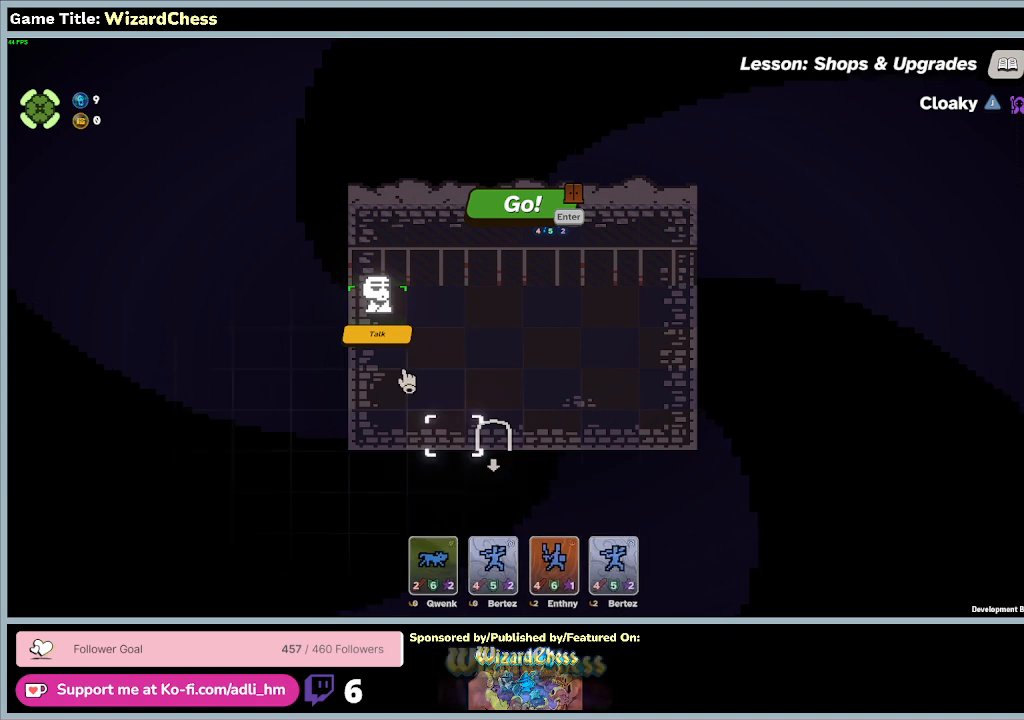
Gameplay with keyboard and mouse; each line is a JSON object with the keys and mouse buttons held at the frame after it. "events" lists presses ("down") and releases ("up") of "0", "1", "2", "3", "4", "5", "6", "7", "8", "9", "a", "alt", "b", "c", "caps_lock", "ctrl", "d", "down", "e", "escape", "f", "f1", "f2", "f3", "f4", "f5", "f6", "f7", "f8", "g", "h", "i", "j", "k", "l", "left", "m", "n", "o", "p", "q", "r", "return", "right", "s", "shift", "space", "t", "tab", "tilde", "u", "up", "v", "w", "x", "y", "z", "mouse_left", "mouse_wheel" and "mouse_right" between this image and that frame as [ms after this image, input, new state], when the widget could be followed in between. "mouse_left", "mouse_wheel", "mouse_right" = the "left", "wheel", "right" buttons of the "mouse" list. No other keys are recorded. "wheel" means that the mouse wheel is clicked or scrolled. Mouse movement is not recorded.
{"keys": [], "mouse": [], "events": []}
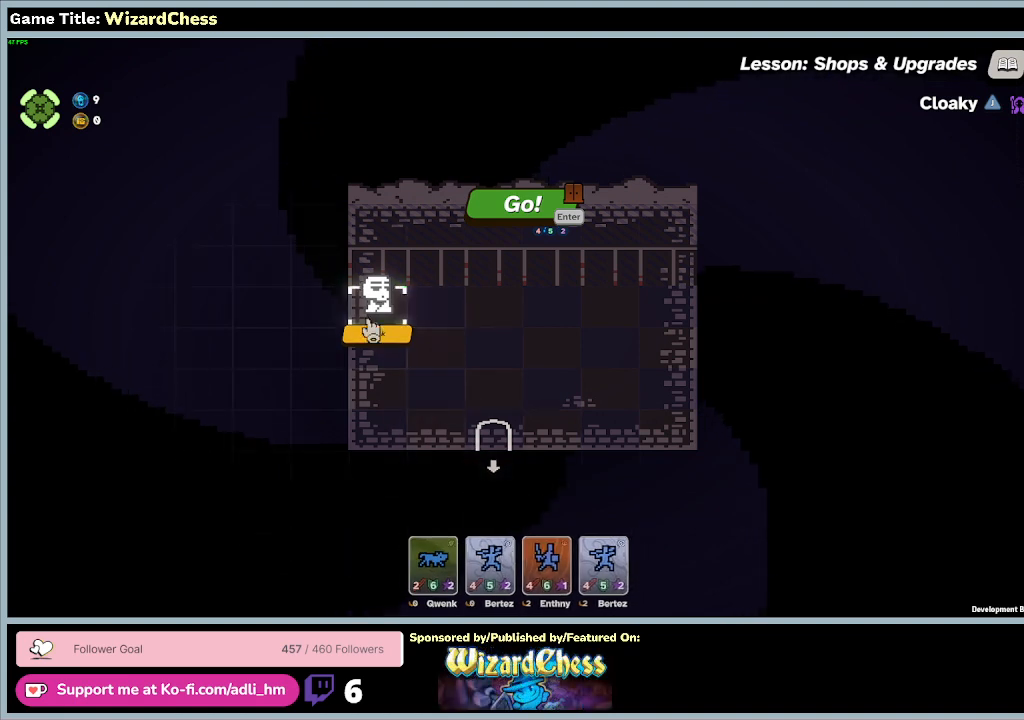
{"keys": [], "mouse": ["left"], "events": [[300, "mouse_left", "down"]]}
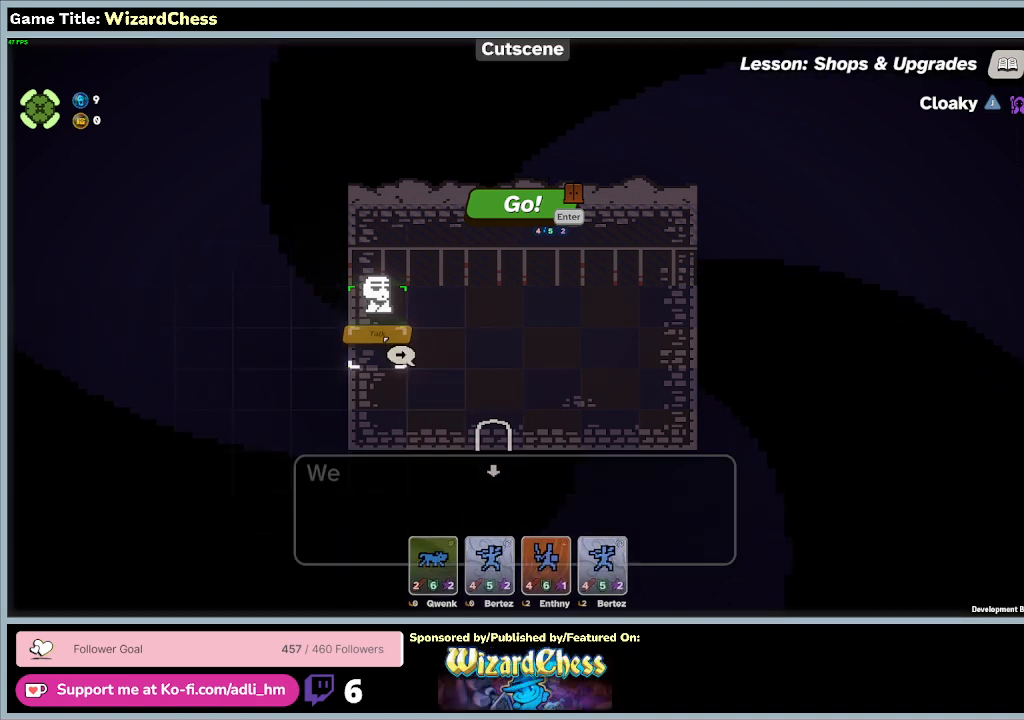
{"keys": [], "mouse": [], "events": [[67, "mouse_left", "up"]]}
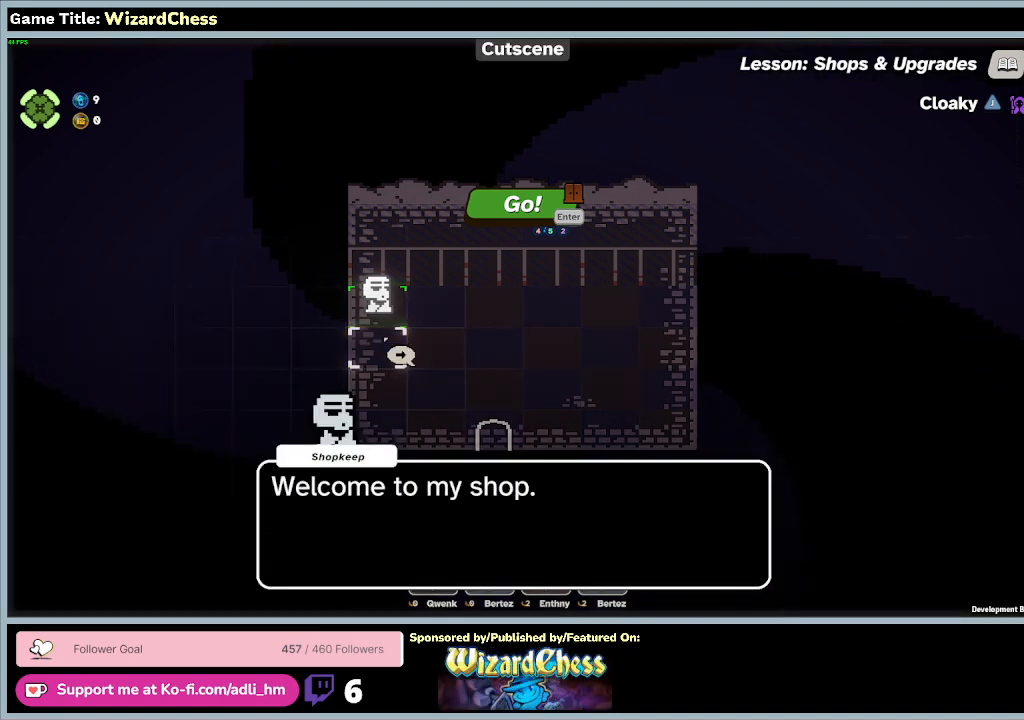
{"keys": [], "mouse": ["left"], "events": [[267, "mouse_left", "down"]]}
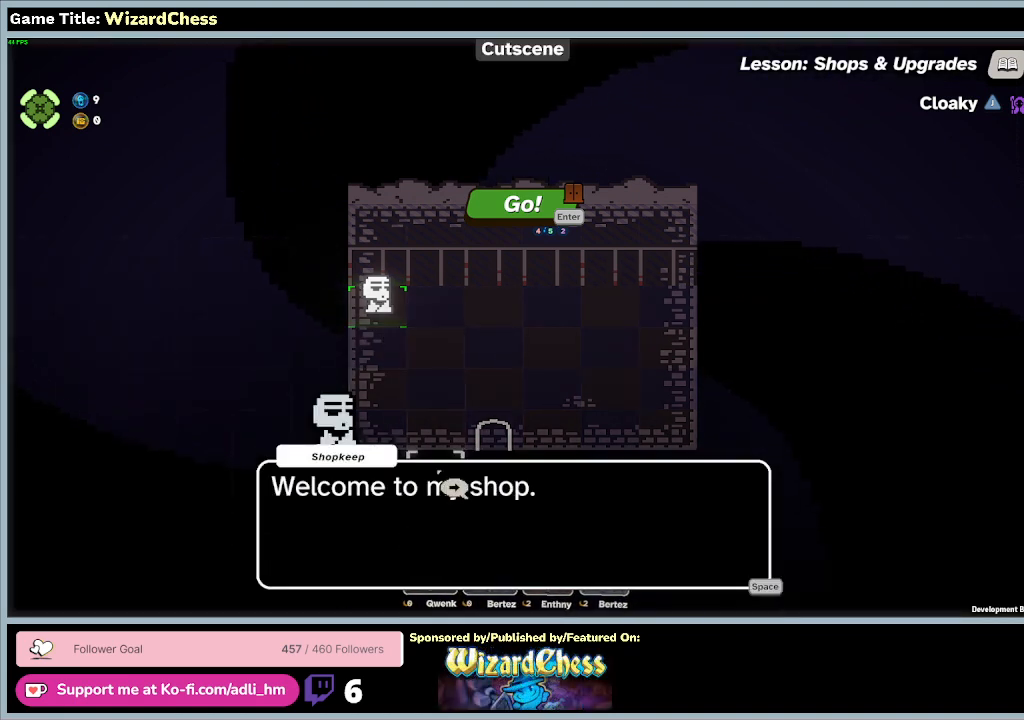
{"keys": [], "mouse": ["left"], "events": [[67, "mouse_left", "up"], [400, "mouse_left", "down"]]}
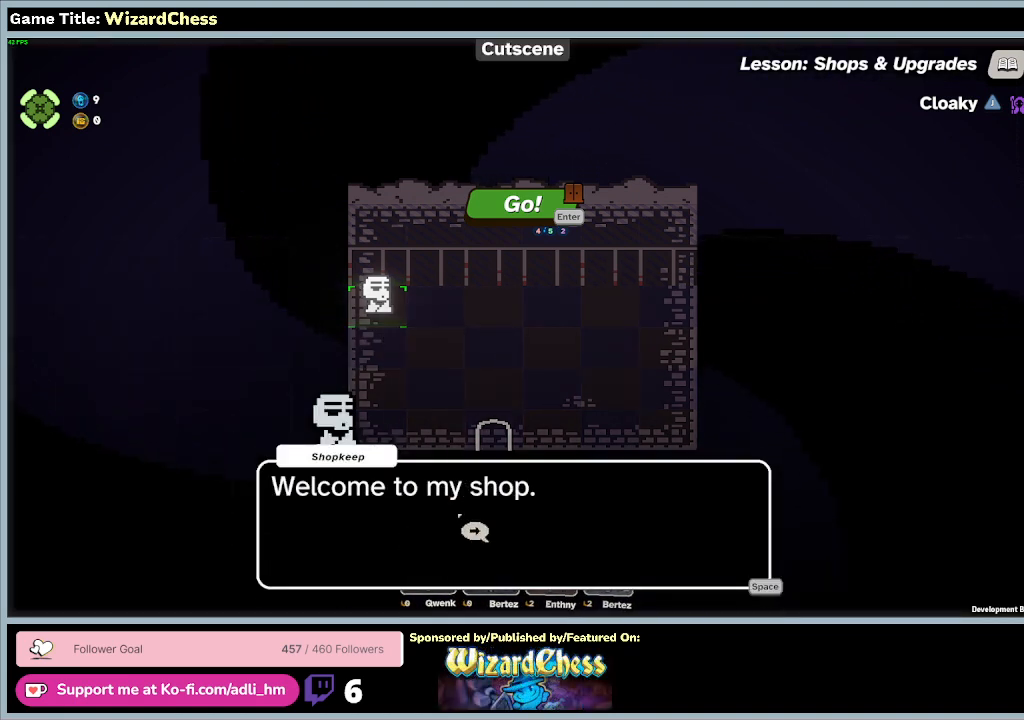
{"keys": [], "mouse": [], "events": [[200, "mouse_left", "up"]]}
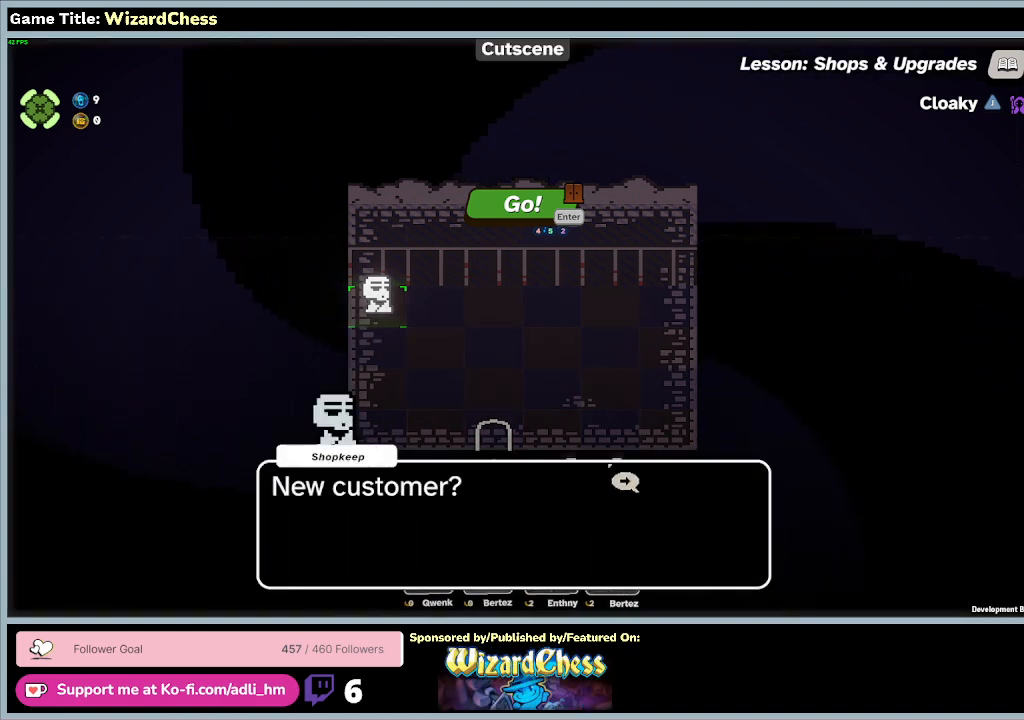
{"keys": [], "mouse": [], "events": [[133, "mouse_left", "down"], [400, "mouse_left", "up"]]}
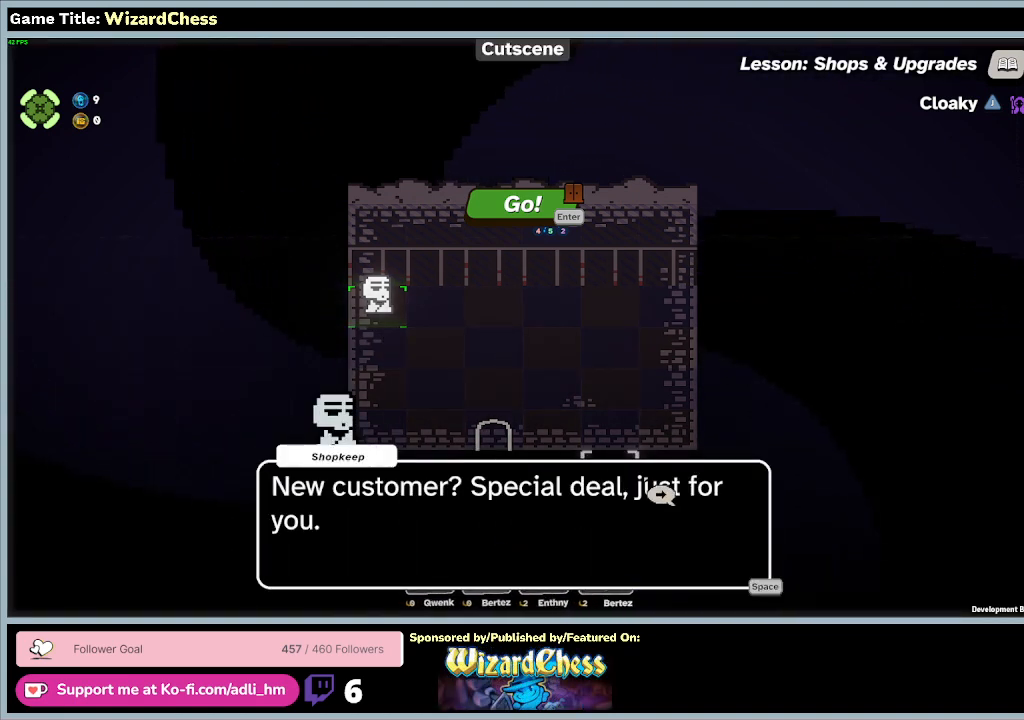
{"keys": [], "mouse": [], "events": [[100, "mouse_left", "down"], [367, "mouse_left", "up"]]}
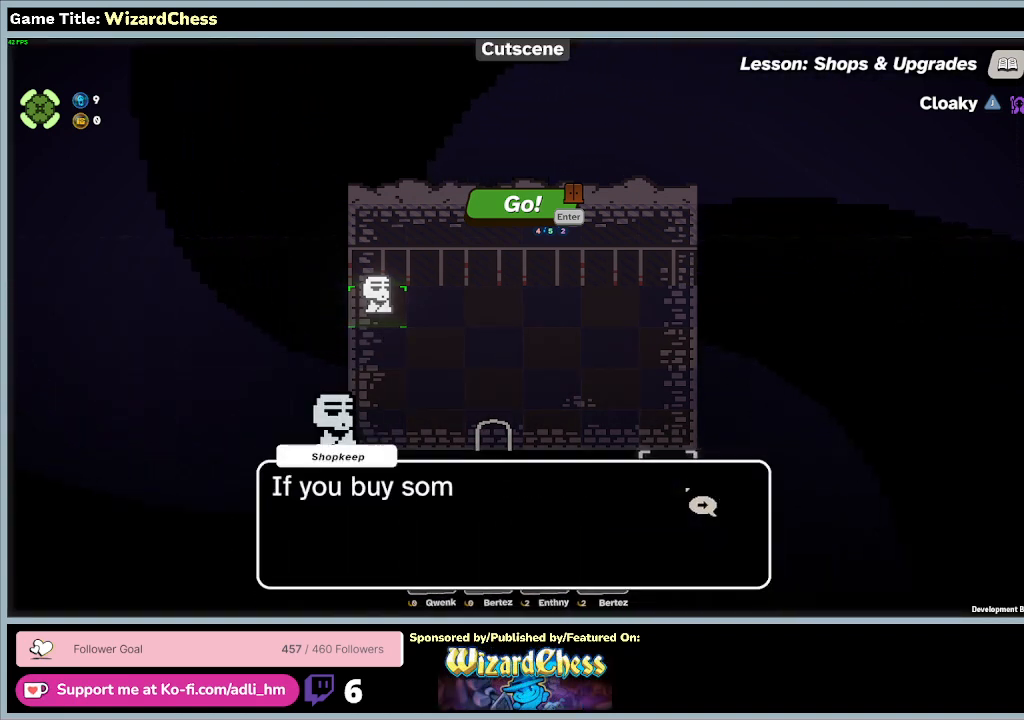
{"keys": [], "mouse": [], "events": [[67, "mouse_left", "down"], [333, "mouse_left", "up"]]}
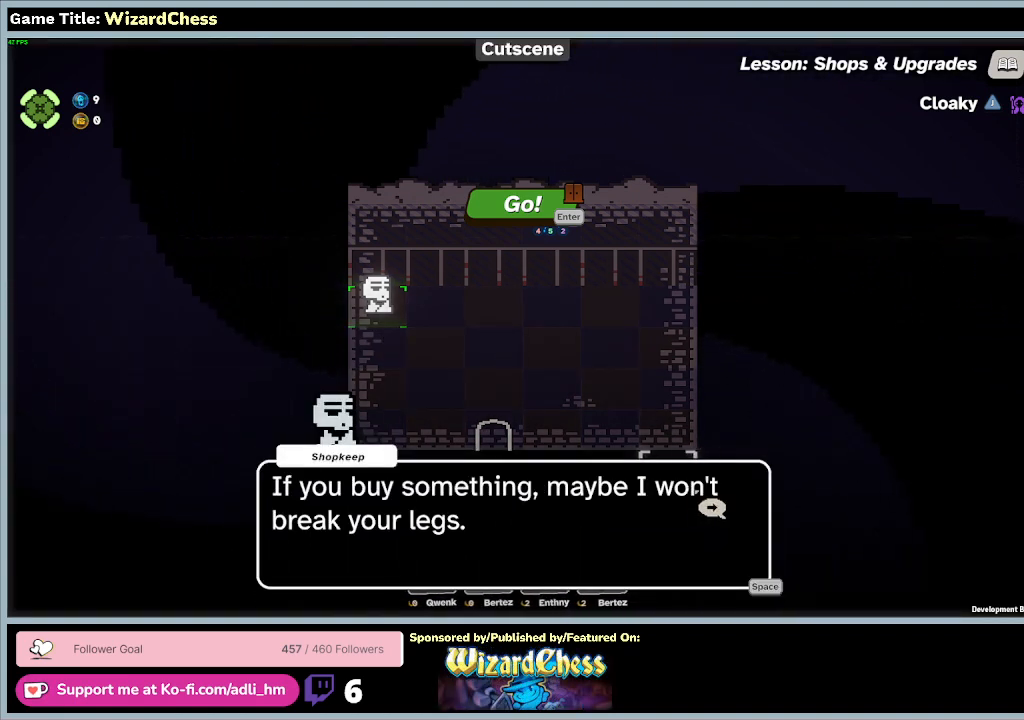
{"keys": [], "mouse": [], "events": []}
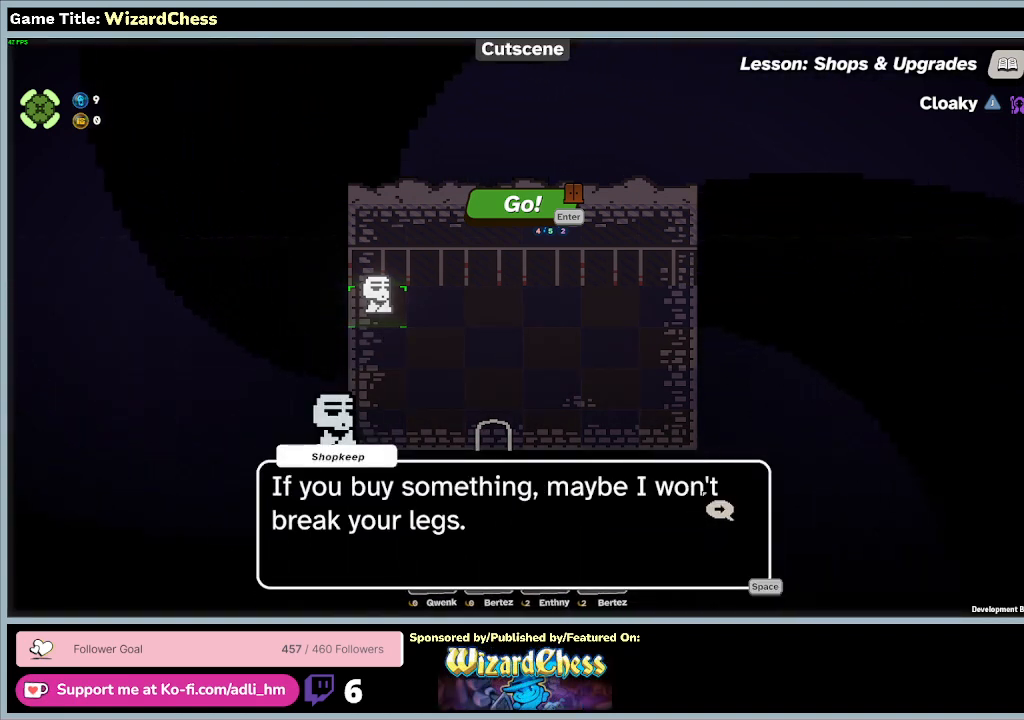
{"keys": [], "mouse": [], "events": [[100, "mouse_left", "down"], [367, "mouse_left", "up"]]}
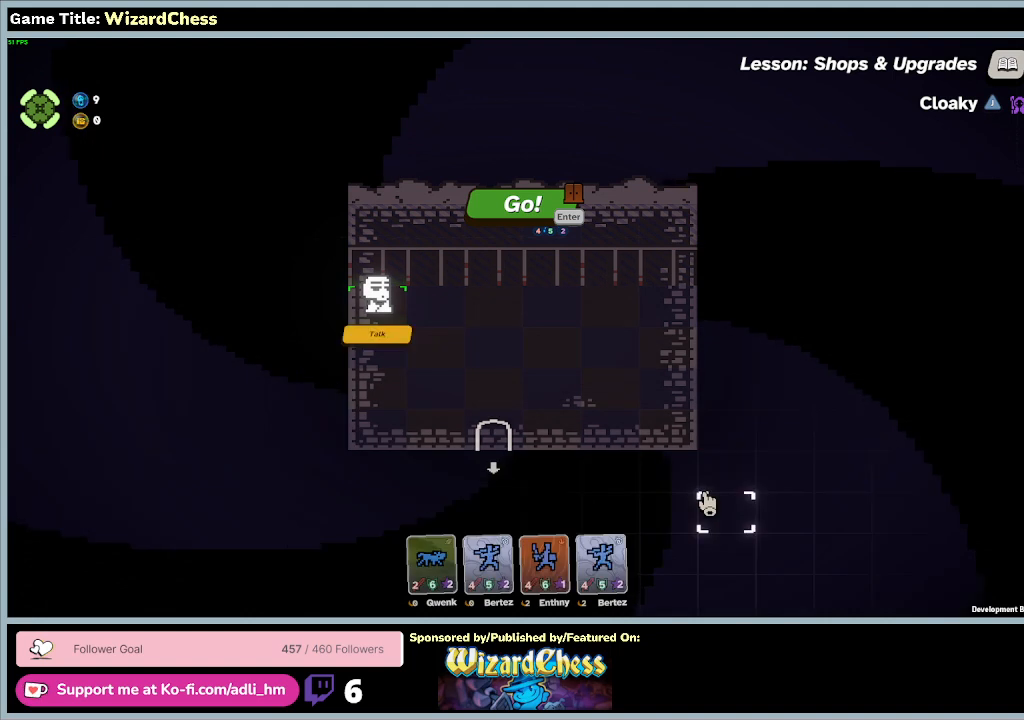
{"keys": [], "mouse": [], "events": []}
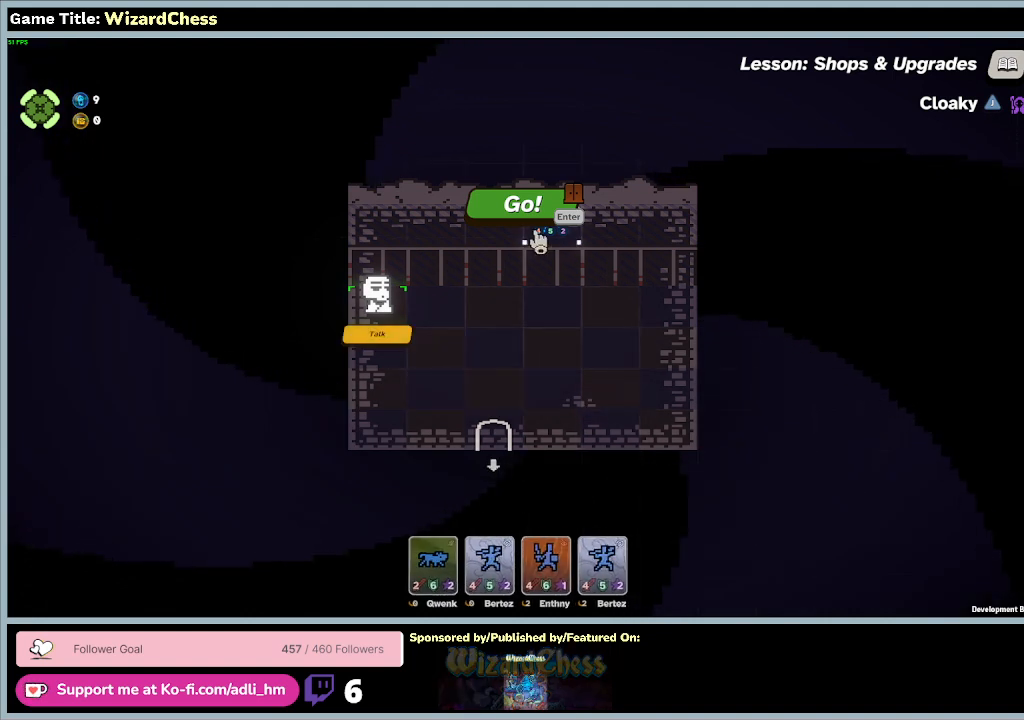
{"keys": [], "mouse": ["left"], "events": [[300, "mouse_left", "down"]]}
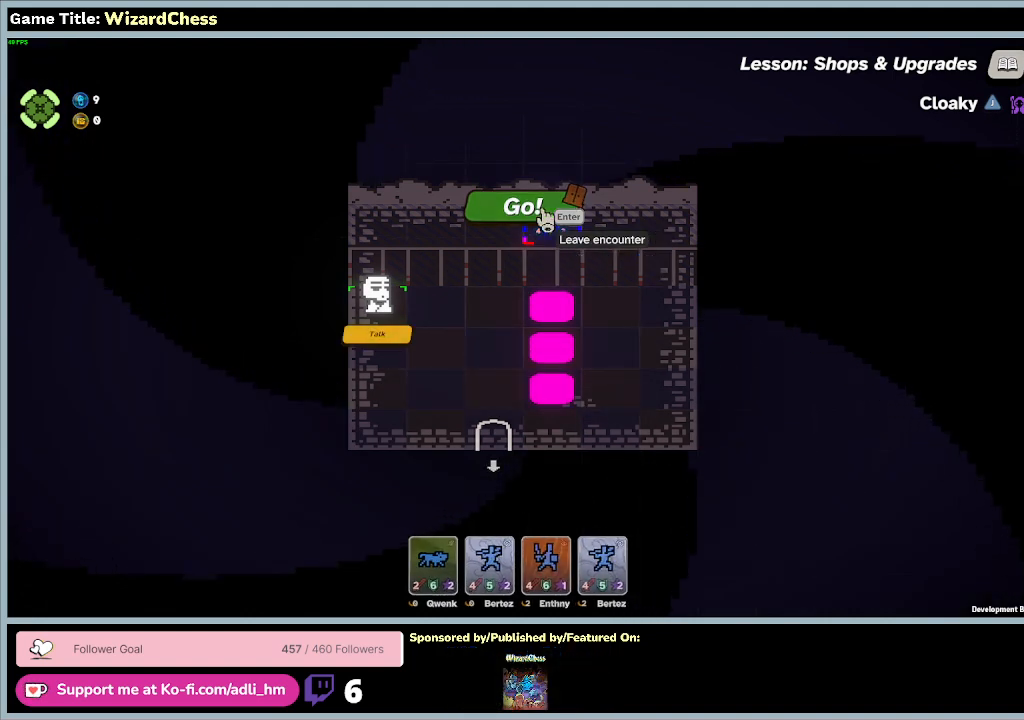
{"keys": [], "mouse": [], "events": [[67, "mouse_left", "up"]]}
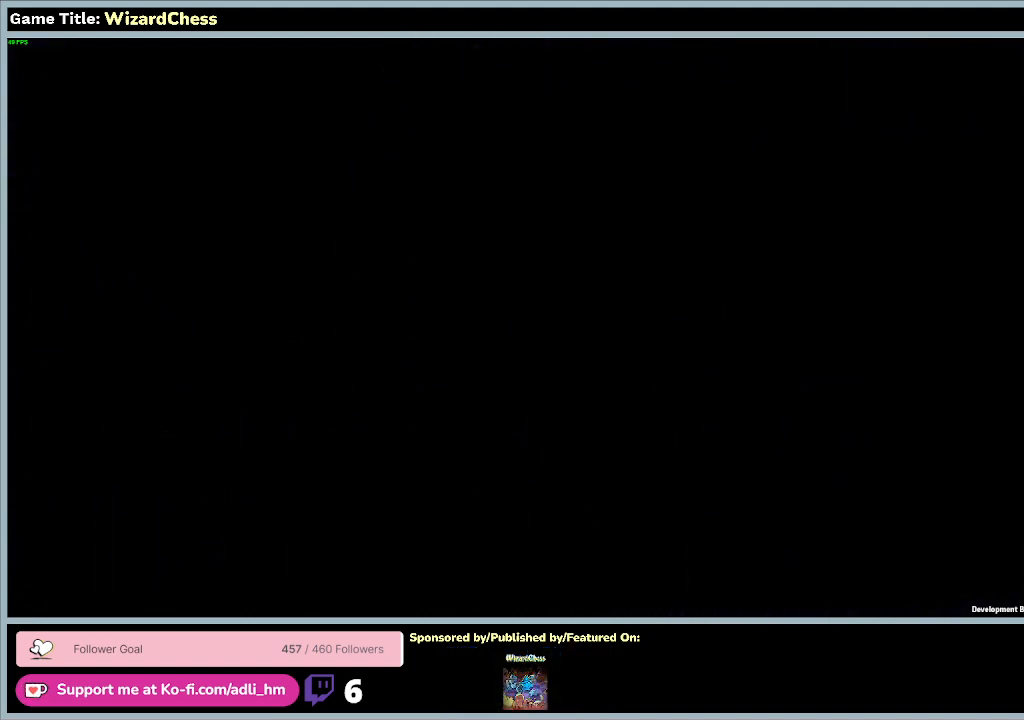
{"keys": [], "mouse": [], "events": []}
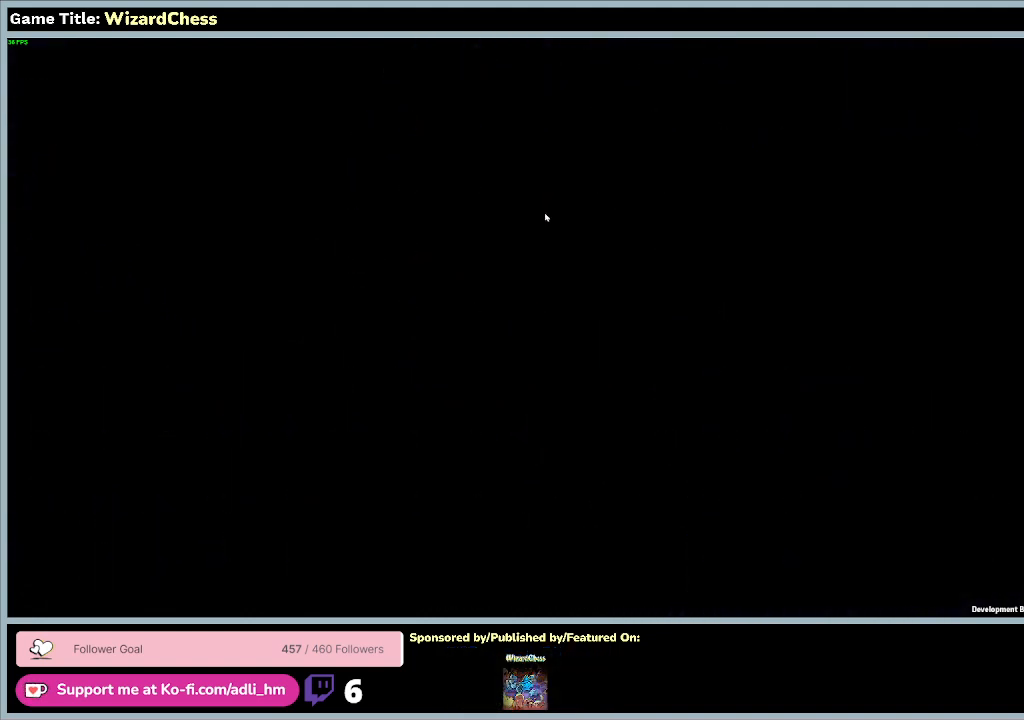
{"keys": [], "mouse": [], "events": []}
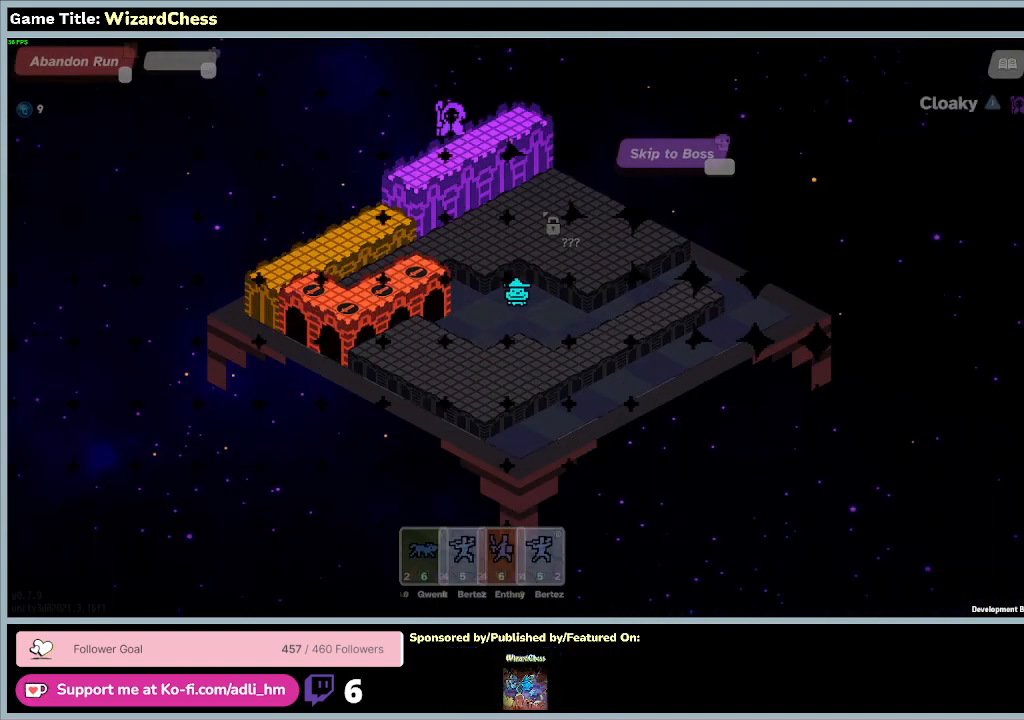
{"keys": [], "mouse": [], "events": []}
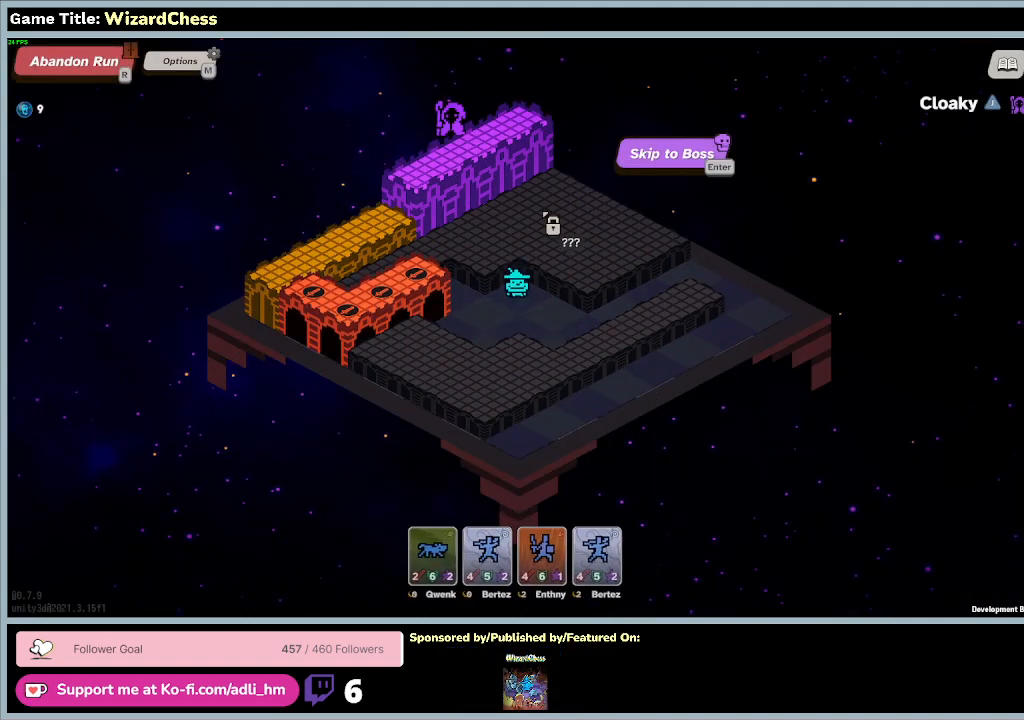
{"keys": [], "mouse": [], "events": []}
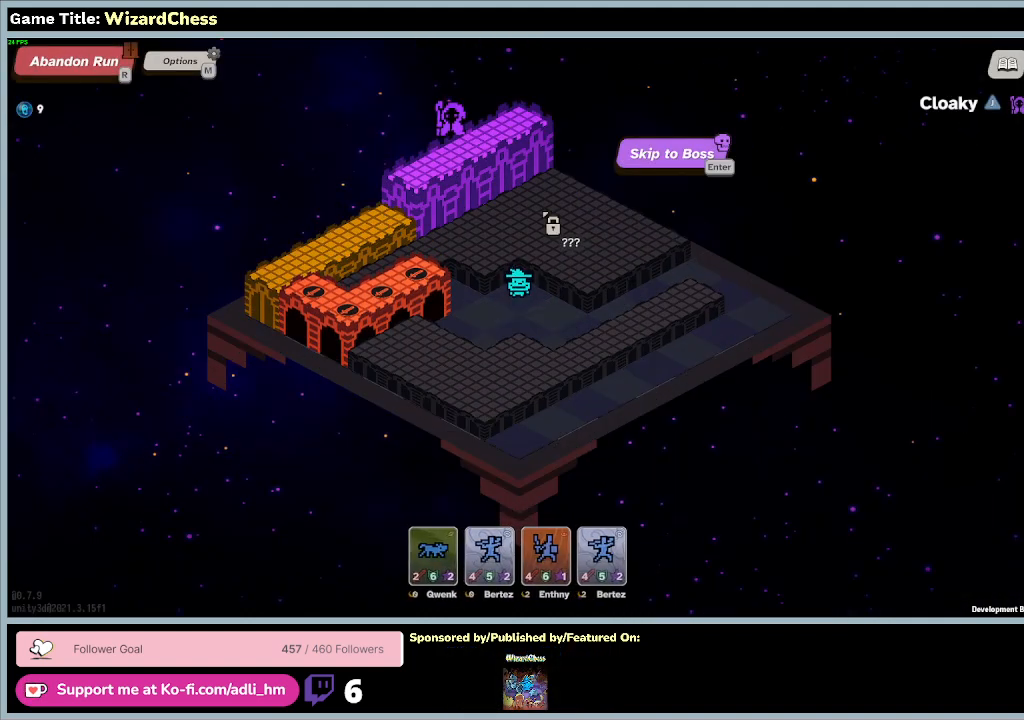
{"keys": [], "mouse": [], "events": []}
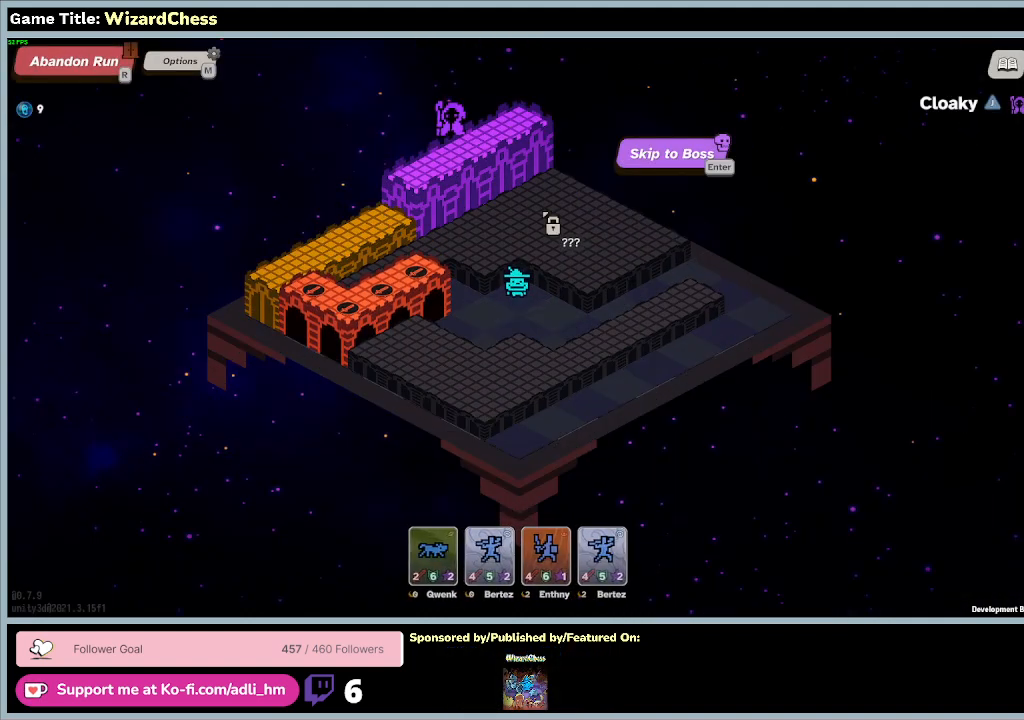
{"keys": [], "mouse": [], "events": []}
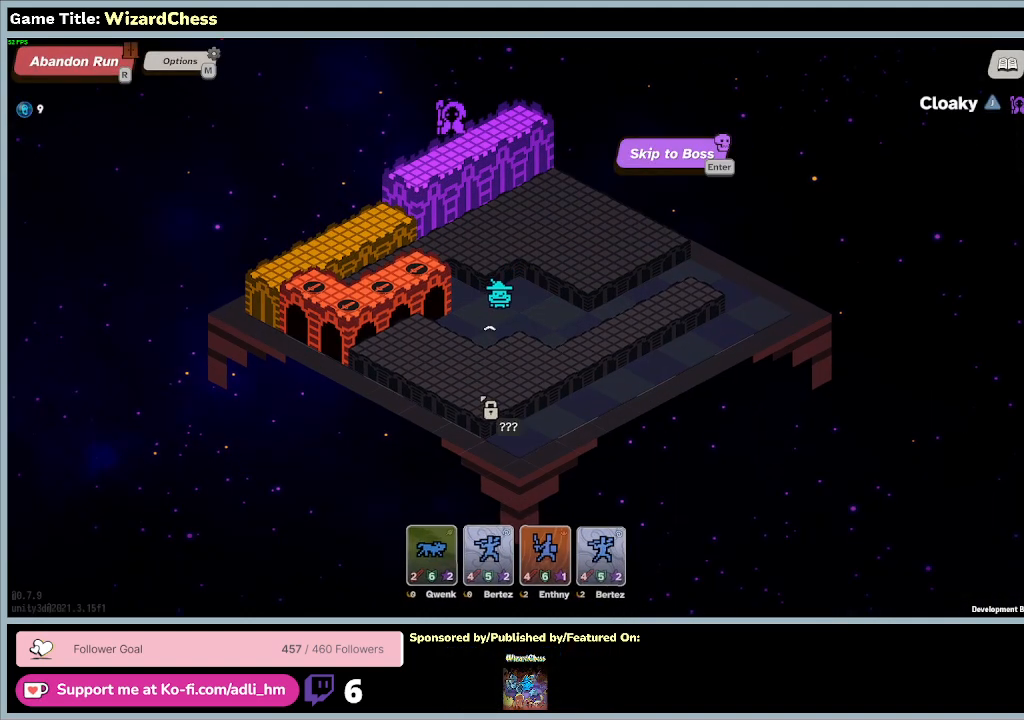
{"keys": [], "mouse": [], "events": []}
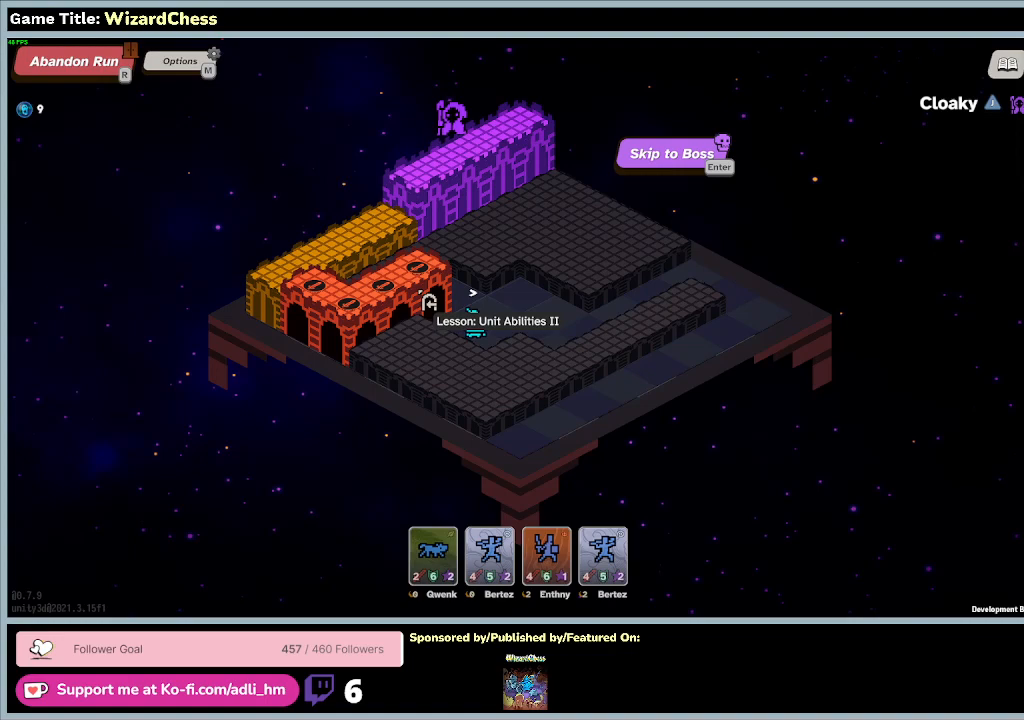
{"keys": [], "mouse": ["left"], "events": [[200, "mouse_left", "down"]]}
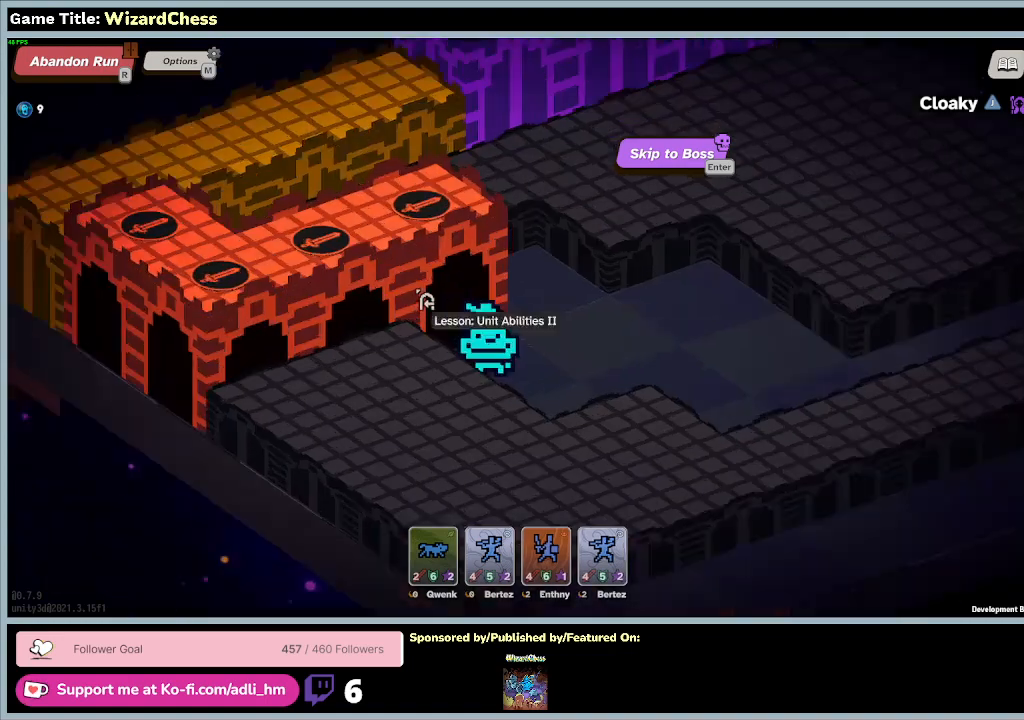
{"keys": [], "mouse": [], "events": [[33, "mouse_left", "up"]]}